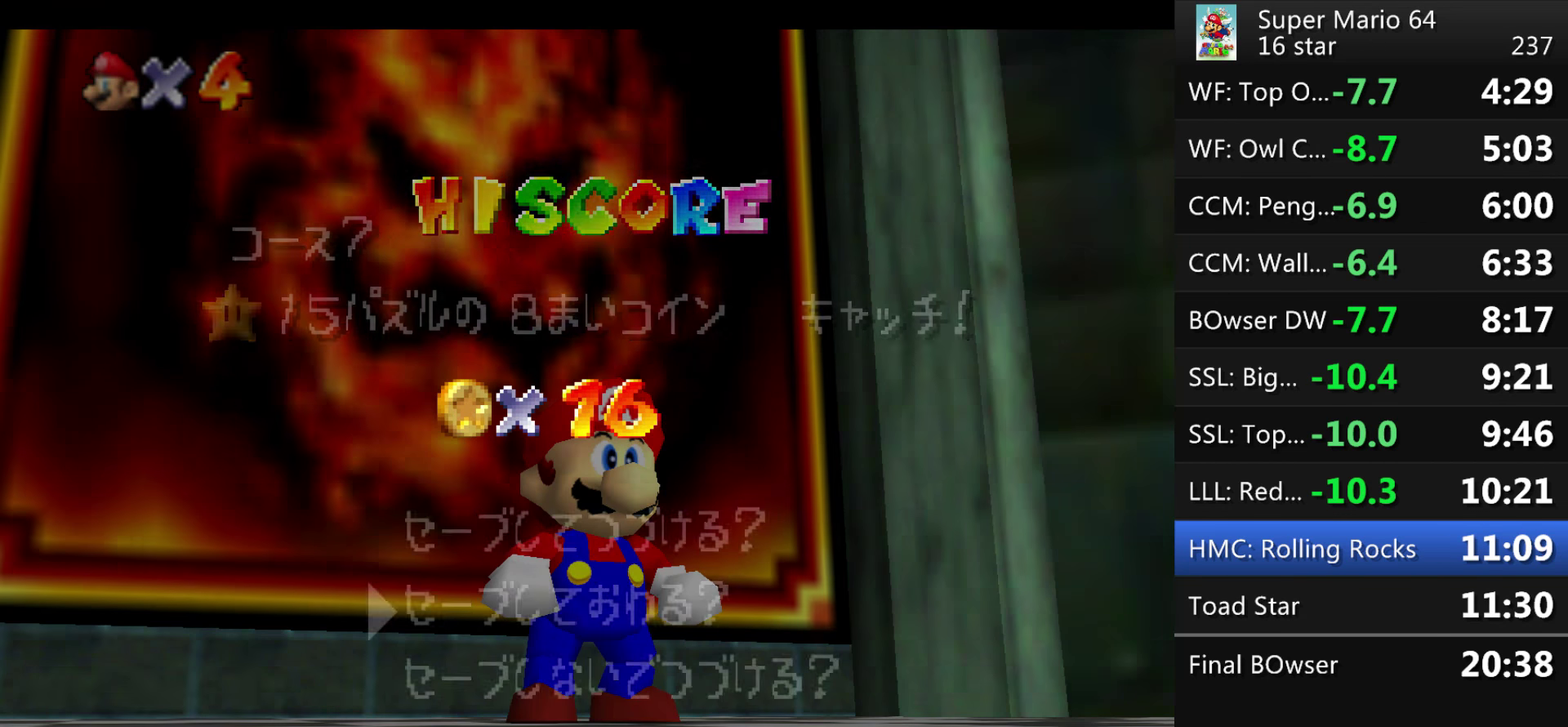
Gameplay with a controller (Nintendo layout); each line is a JSON object with the inputs held at the frame after it. "events" lists button and stick changes between this image and that frame as [ms after this image, input, new state], when the widget could be followed in between. This overlay highlights the sticks when they move; stick clicks (L3) are not distinguishable. Not read: L3 R3 Z left_stick.
{"buttons": ["A"], "events": [[367, "A", "down"]]}
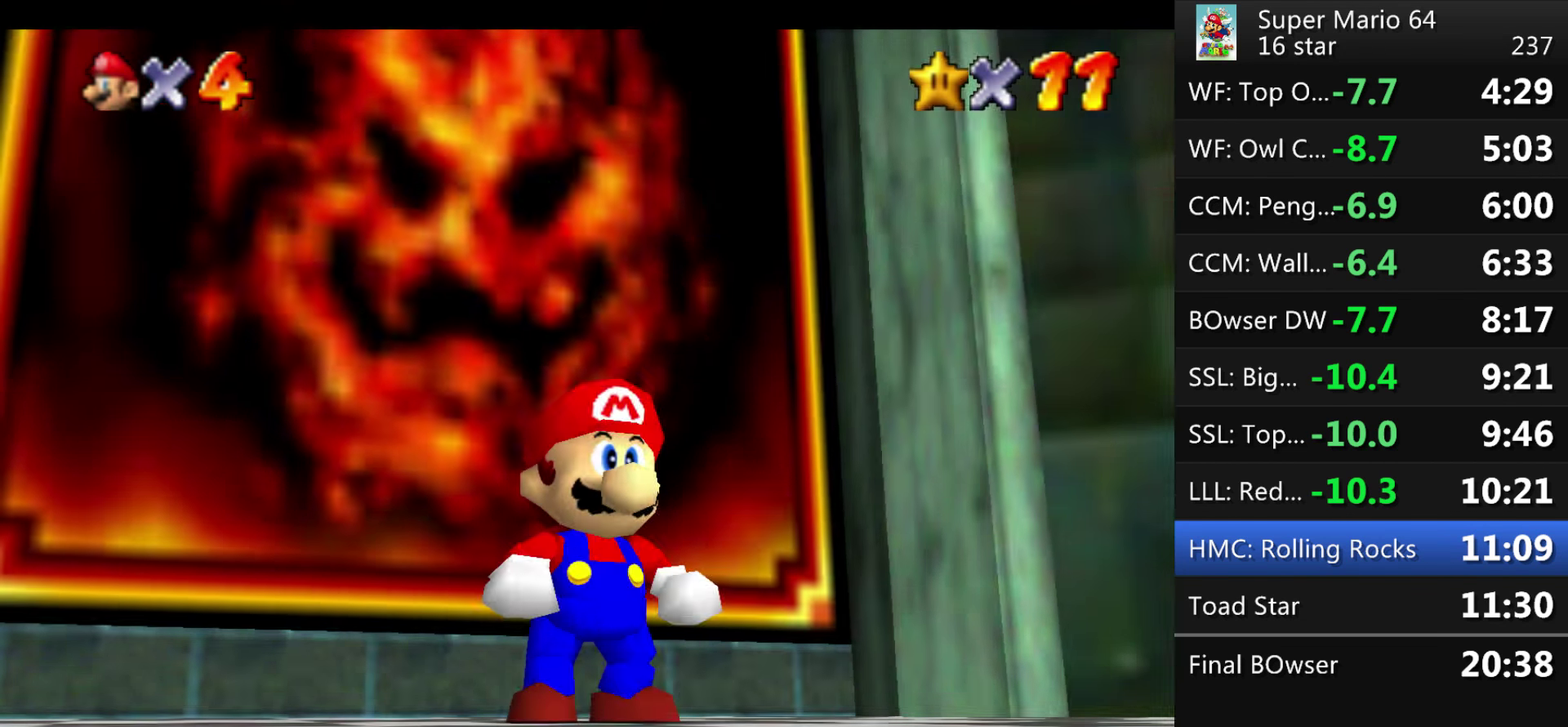
{"buttons": ["A"], "events": [[33, "A", "up"], [500, "A", "down"]]}
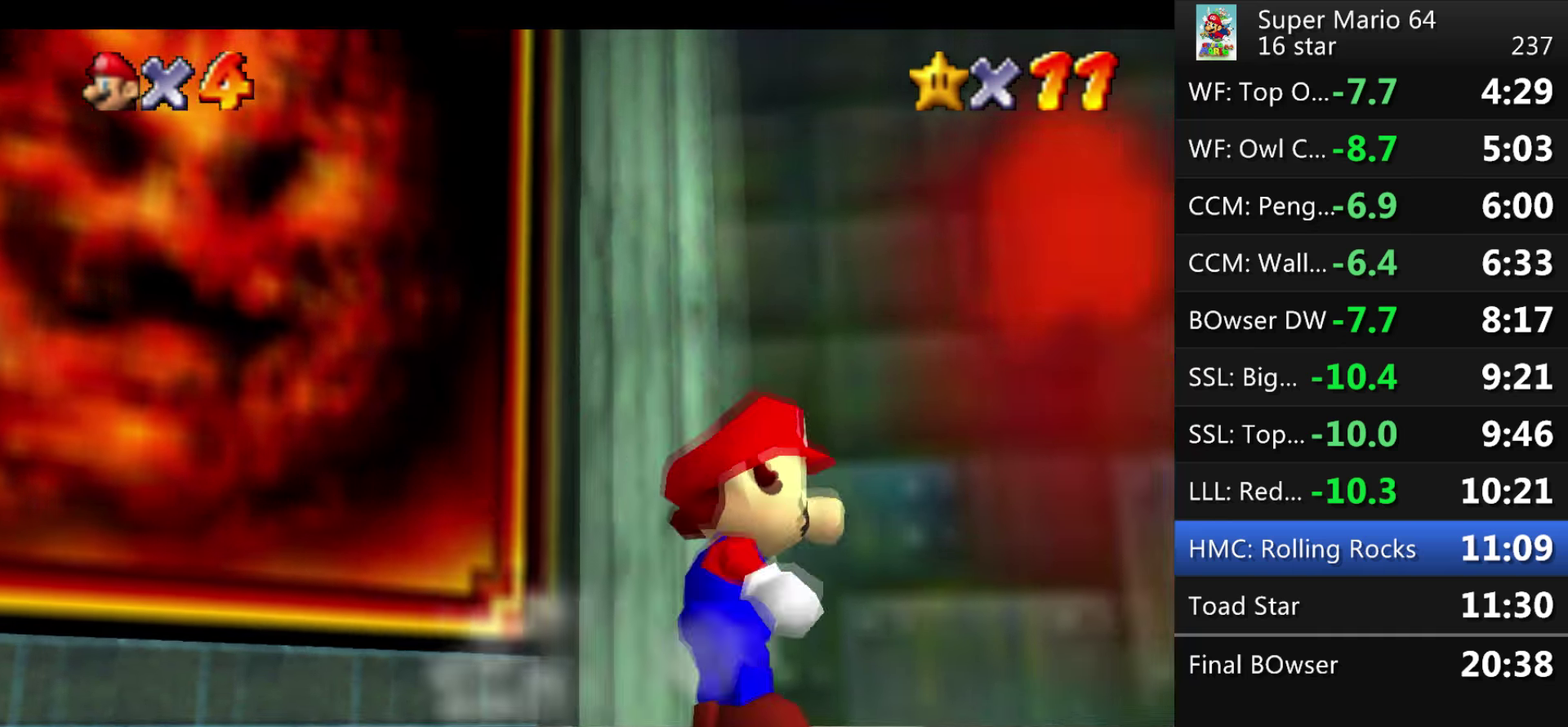
{"buttons": [], "events": [[233, "A", "up"]]}
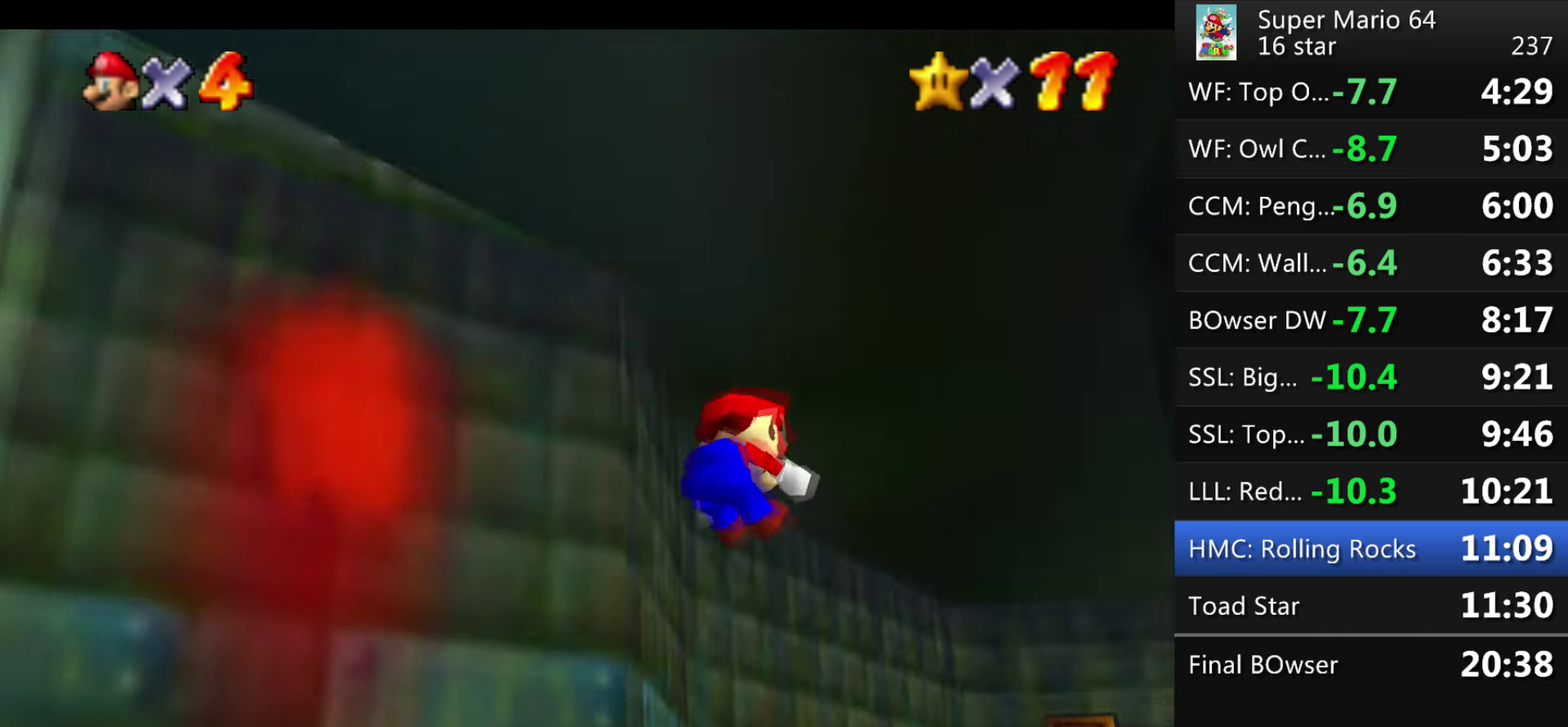
{"buttons": [], "events": []}
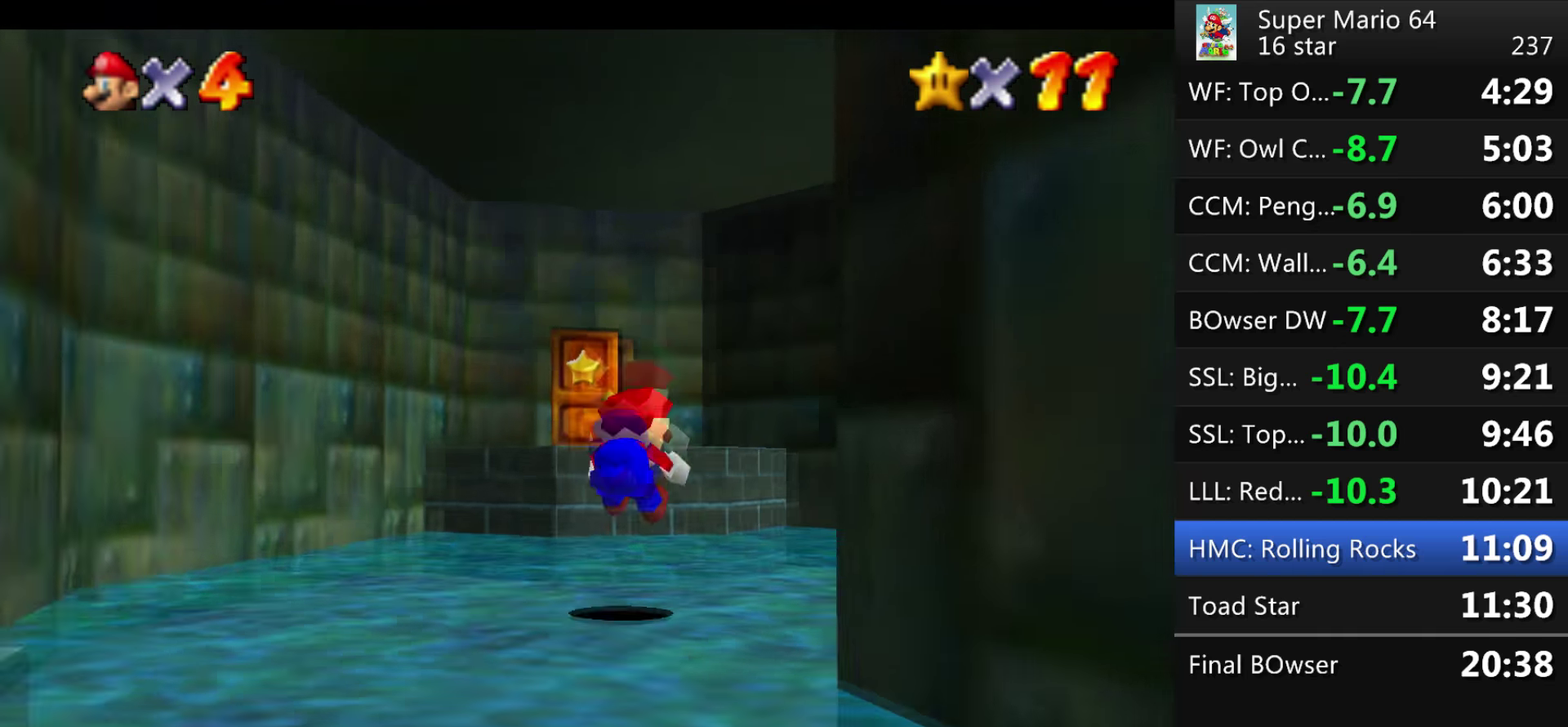
{"buttons": ["A"], "events": [[434, "A", "down"]]}
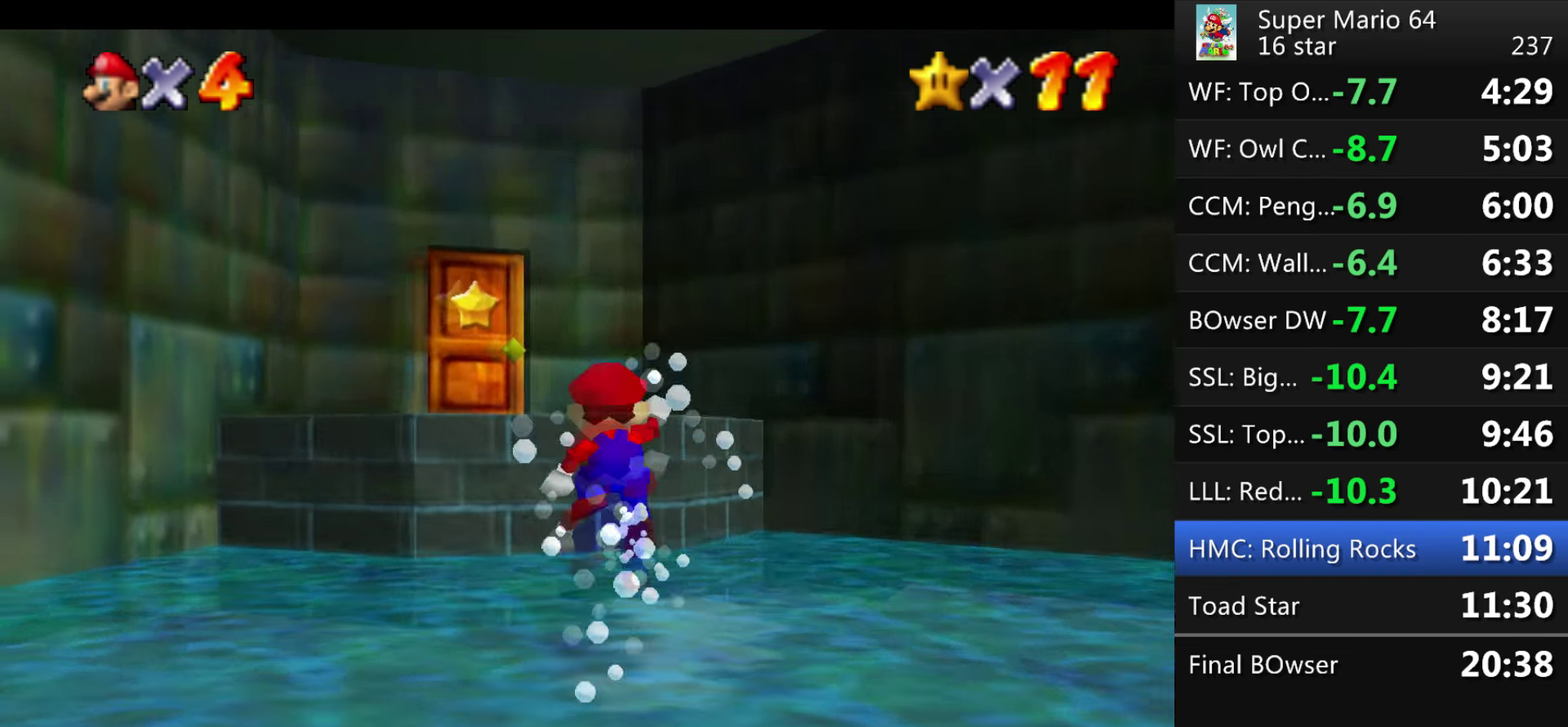
{"buttons": [], "events": [[301, "A", "up"]]}
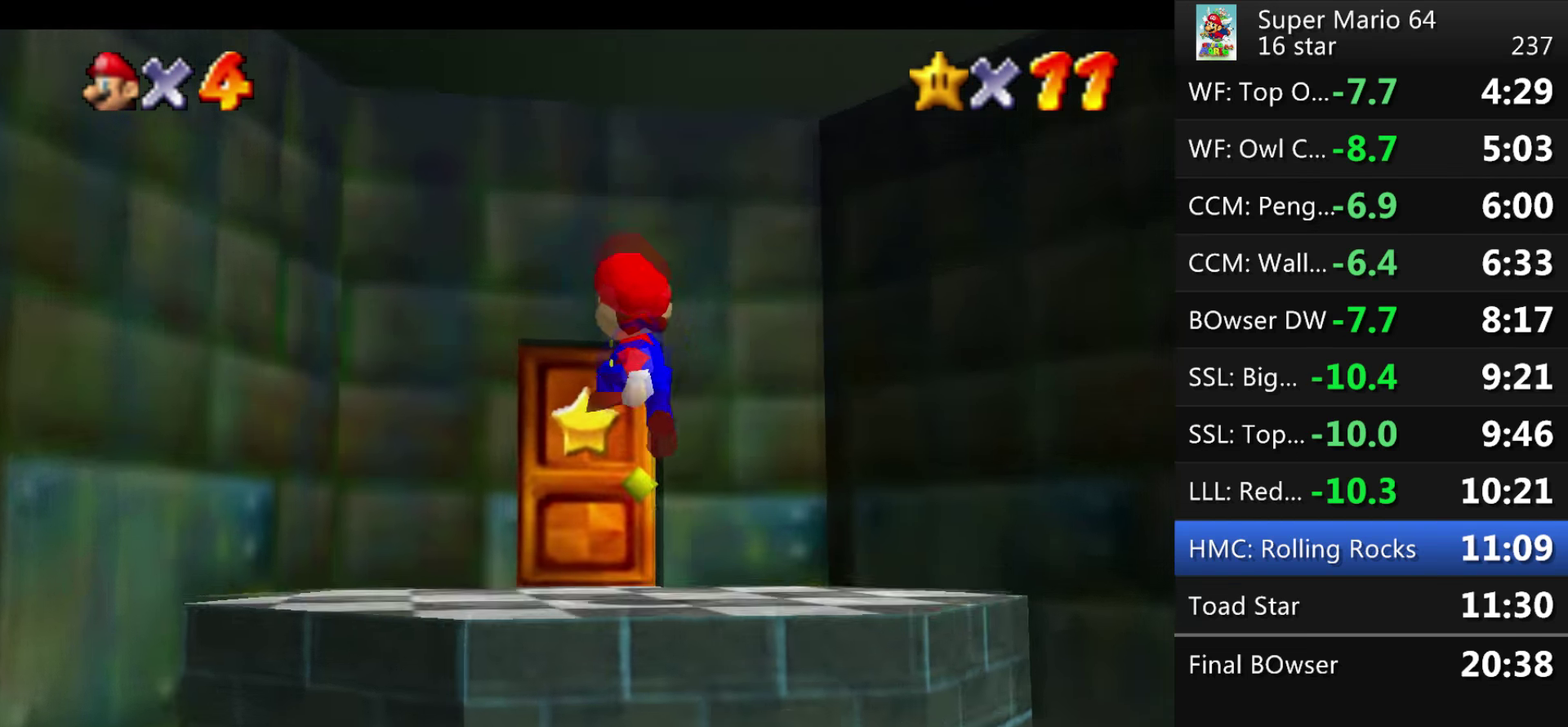
{"buttons": [], "events": []}
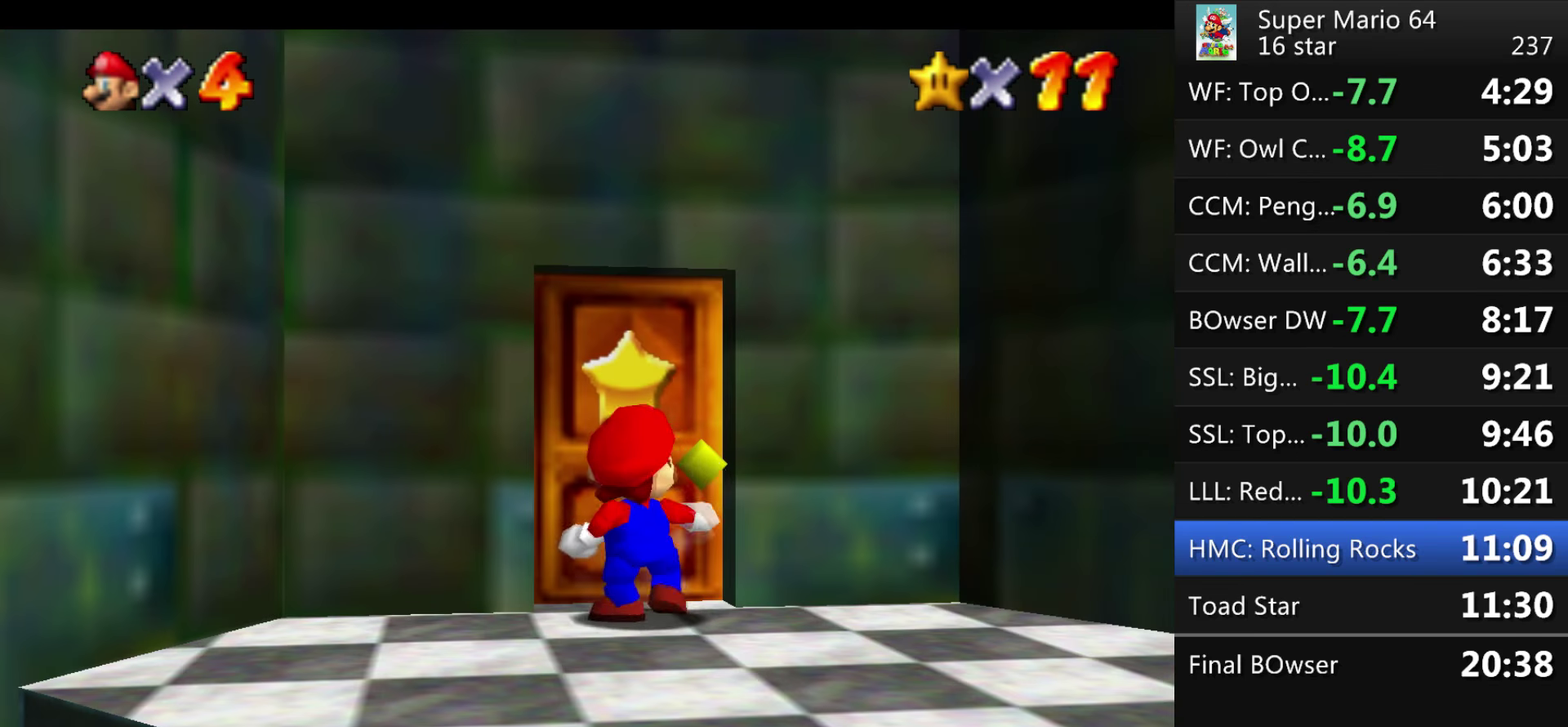
{"buttons": [], "events": []}
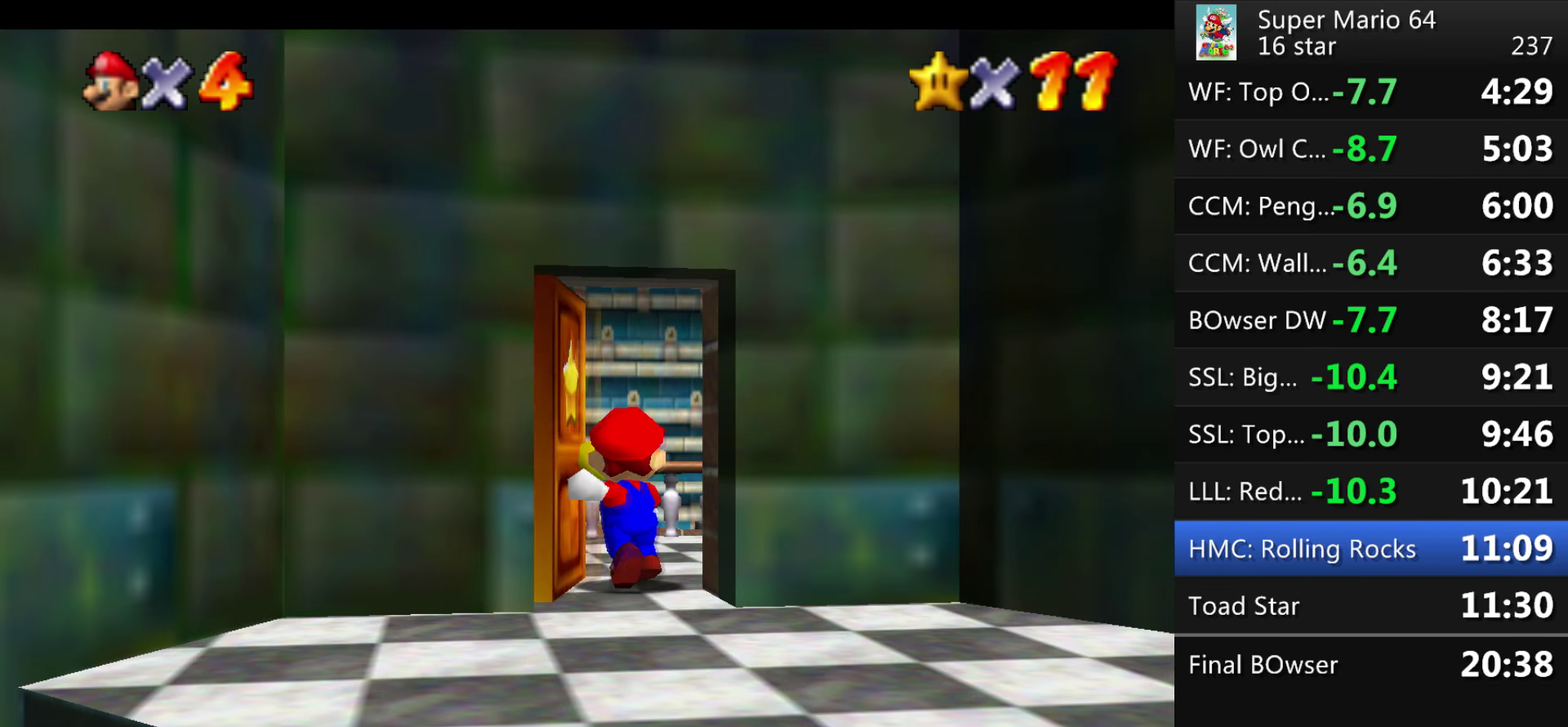
{"buttons": [], "events": []}
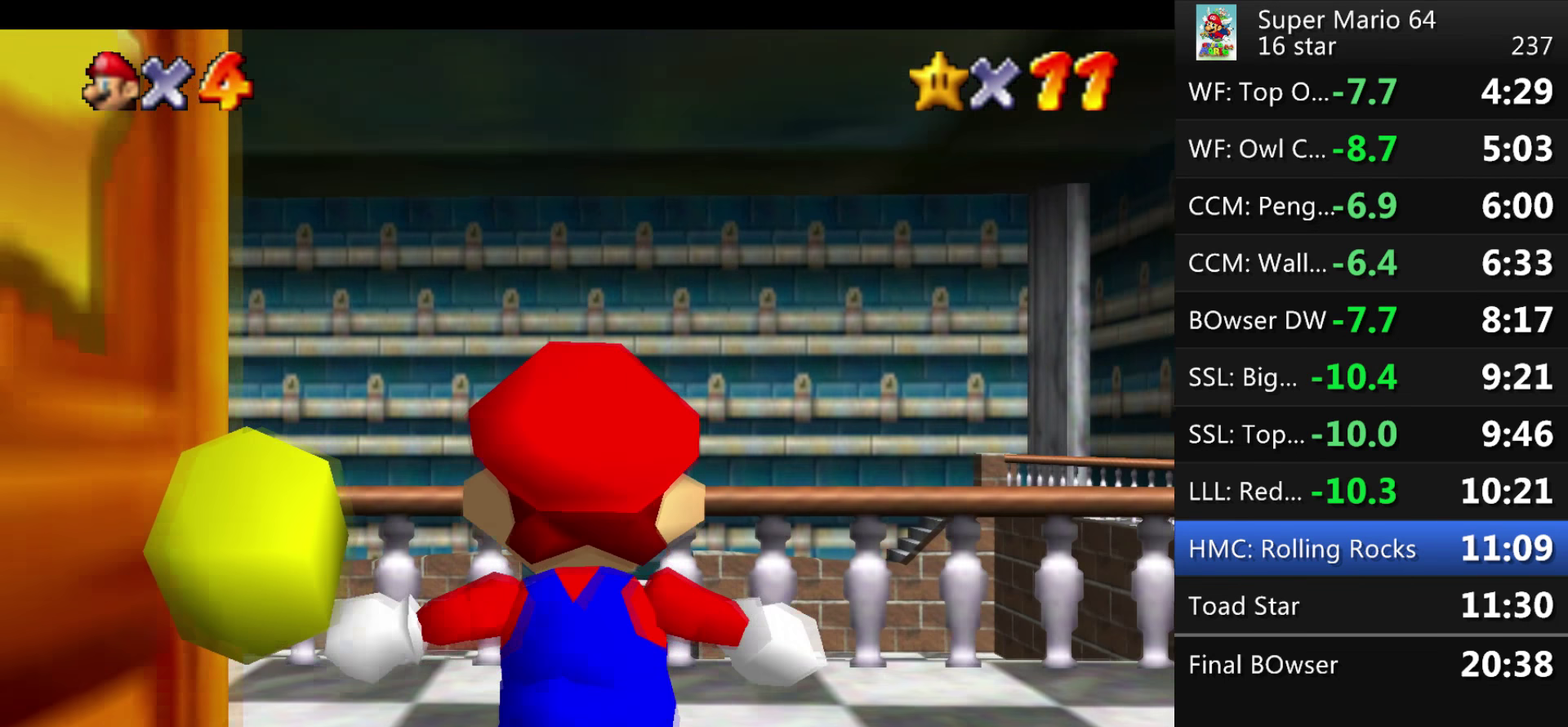
{"buttons": [], "events": []}
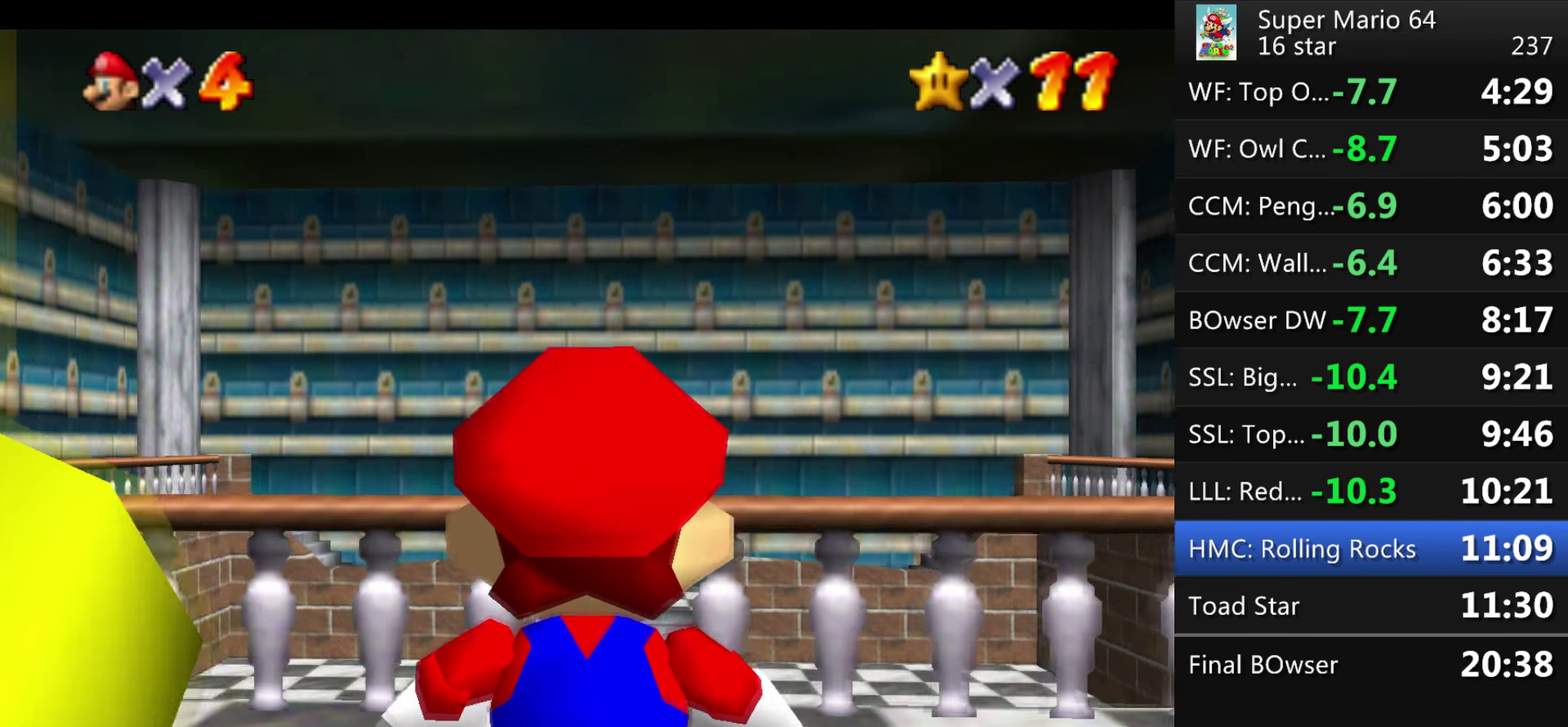
{"buttons": [], "events": [[300, "A", "down"], [500, "A", "up"]]}
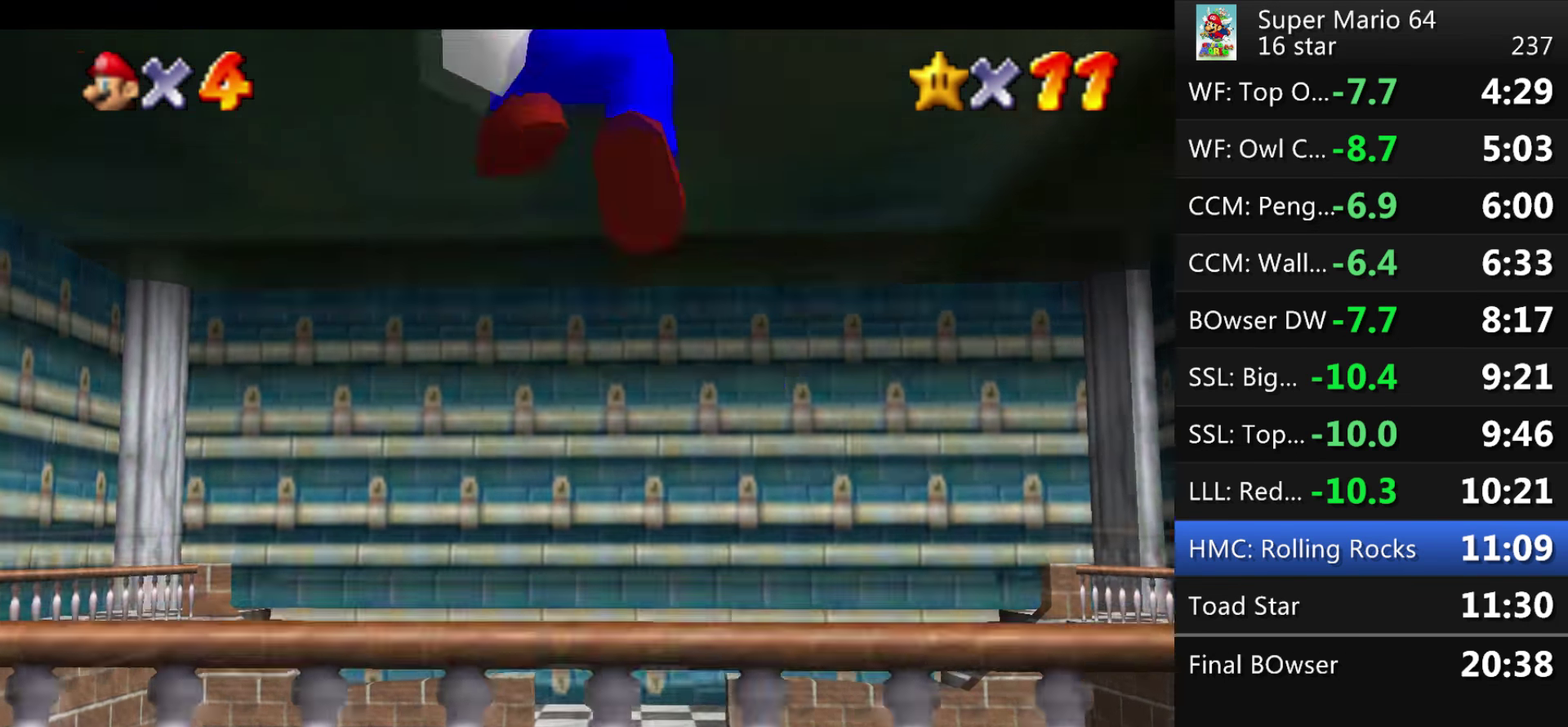
{"buttons": ["B"], "events": [[367, "B", "down"]]}
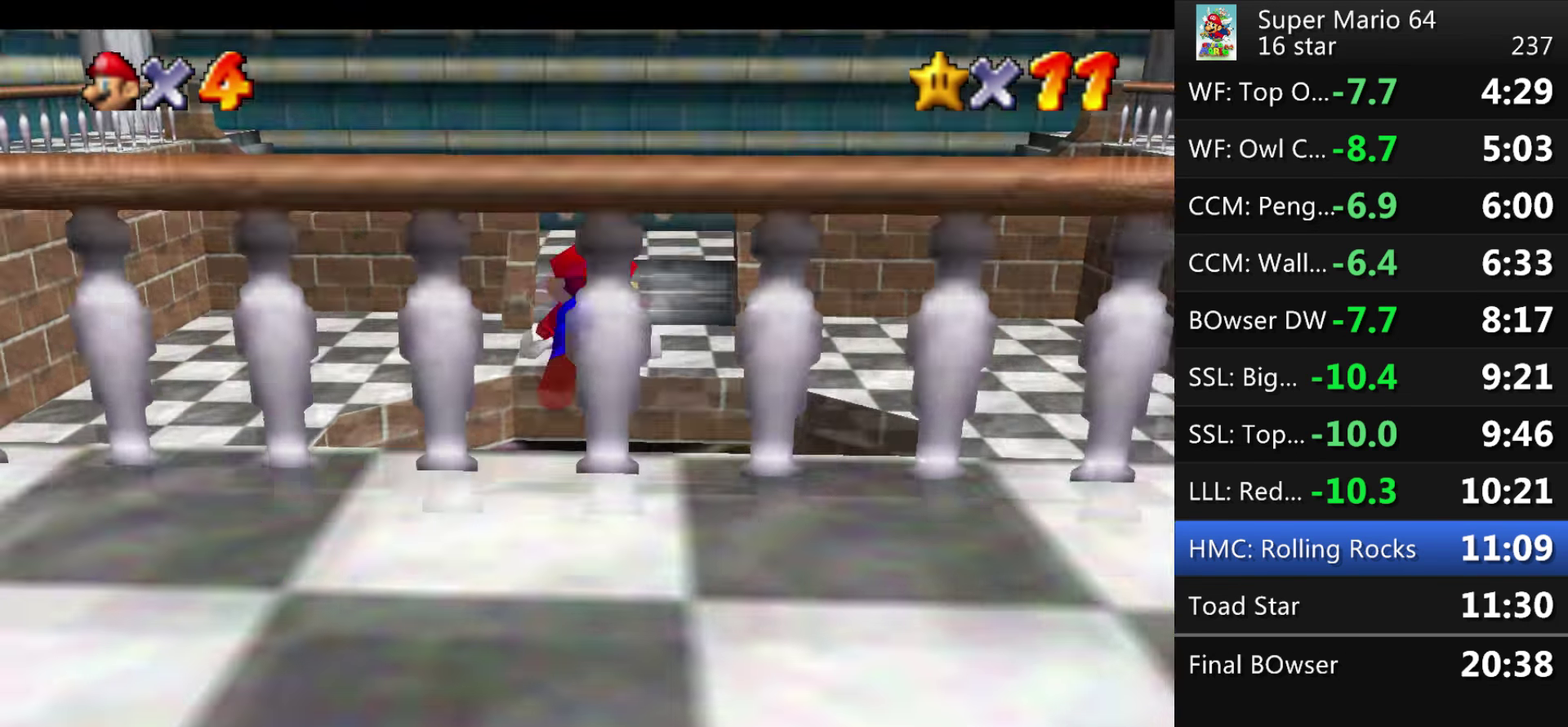
{"buttons": [], "events": [[267, "B", "up"], [367, "A", "down"], [467, "A", "up"]]}
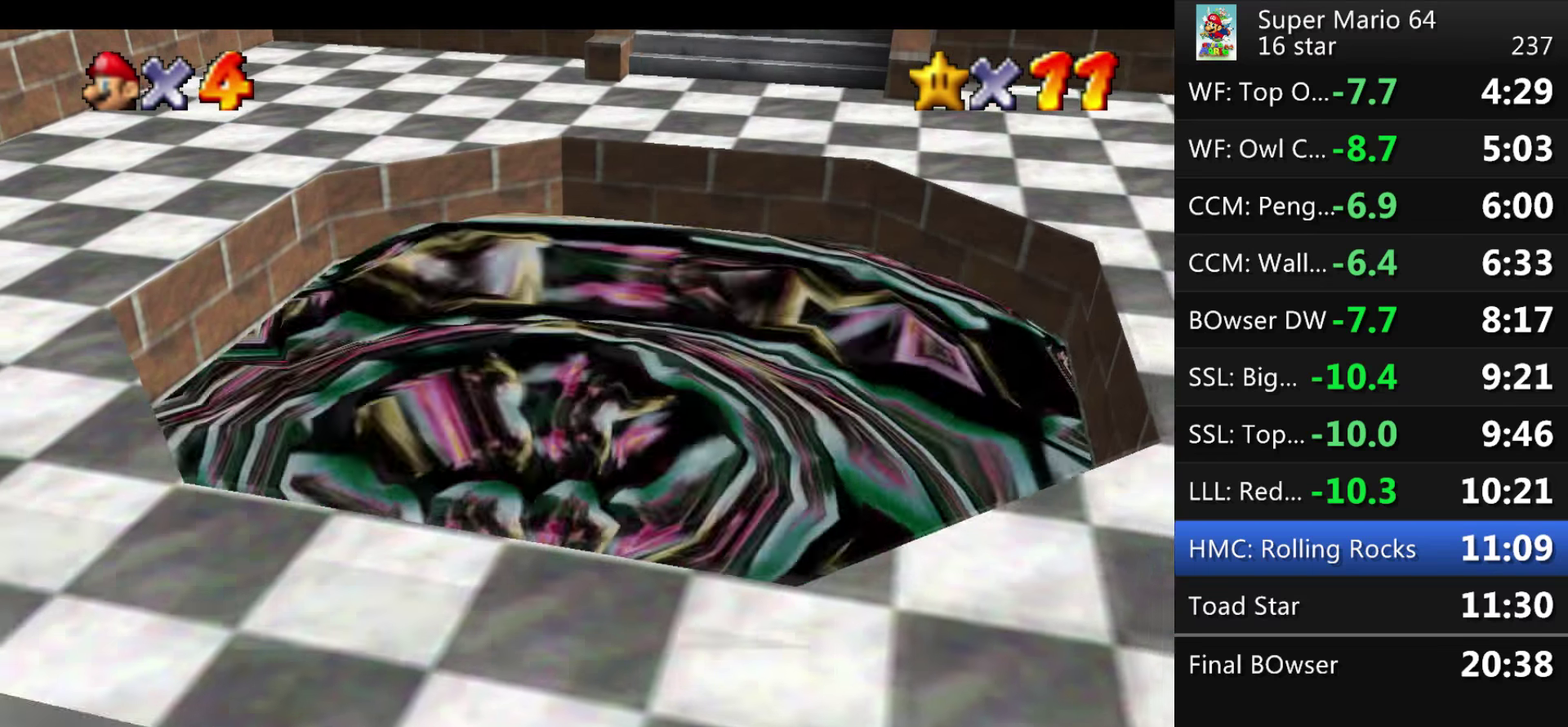
{"buttons": ["A"], "events": [[67, "A", "down"], [267, "A", "up"], [334, "A", "down"], [401, "A", "up"], [501, "A", "down"]]}
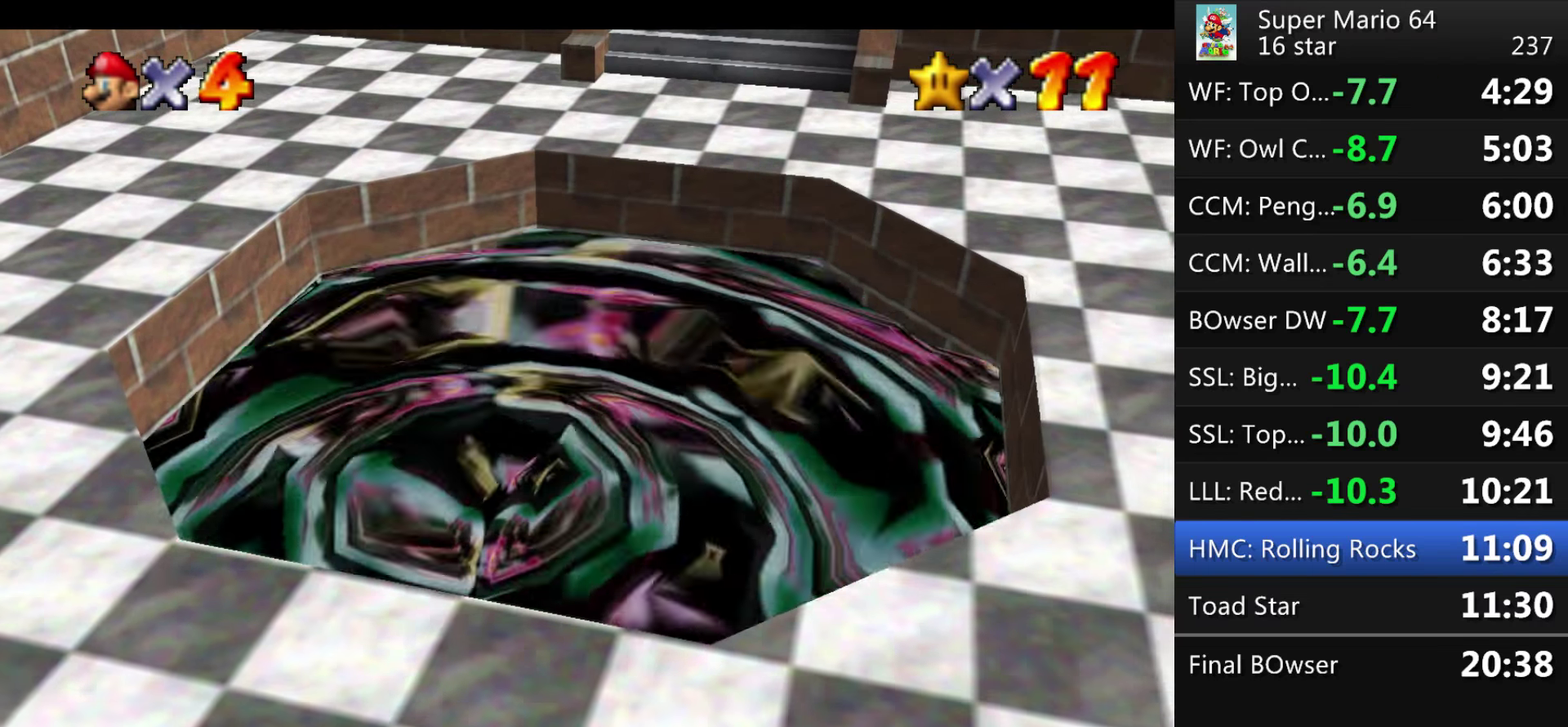
{"buttons": ["A"], "events": [[67, "A", "up"], [133, "A", "down"], [200, "A", "up"], [500, "A", "down"]]}
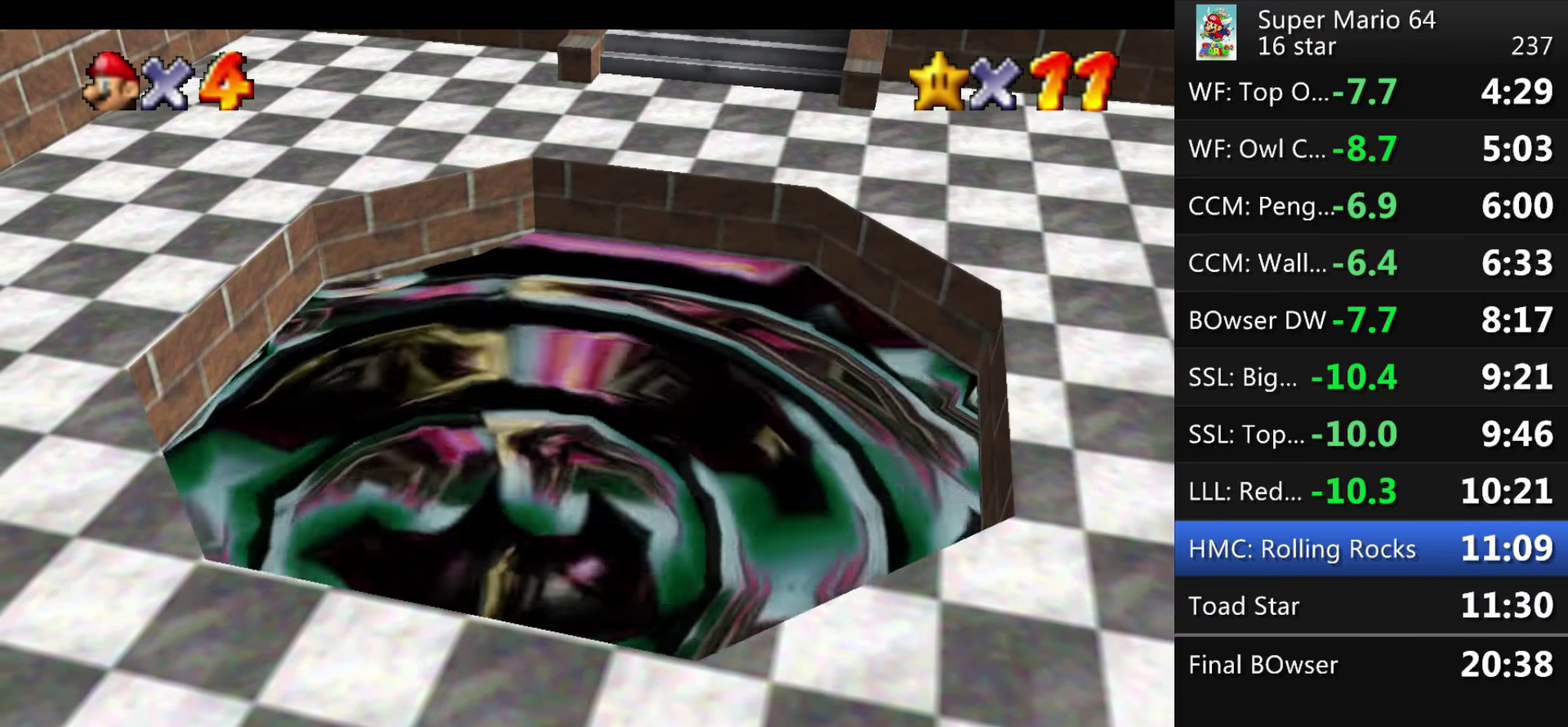
{"buttons": [], "events": [[67, "A", "up"], [134, "A", "down"], [201, "A", "up"], [267, "A", "down"], [334, "A", "up"], [401, "A", "down"], [501, "A", "up"]]}
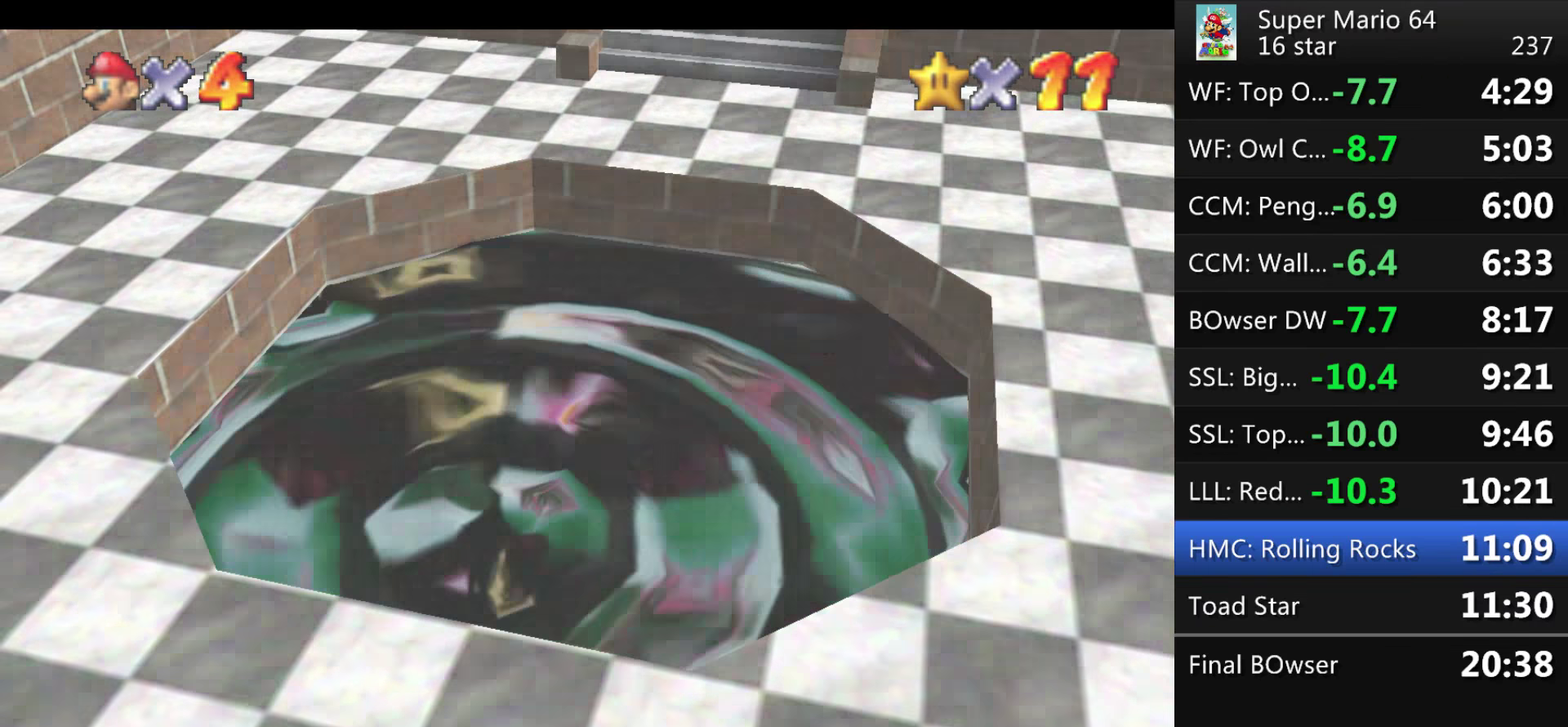
{"buttons": ["A"], "events": [[33, "A", "down"], [133, "A", "up"], [200, "A", "down"], [267, "A", "up"], [333, "A", "down"], [400, "A", "up"], [500, "A", "down"]]}
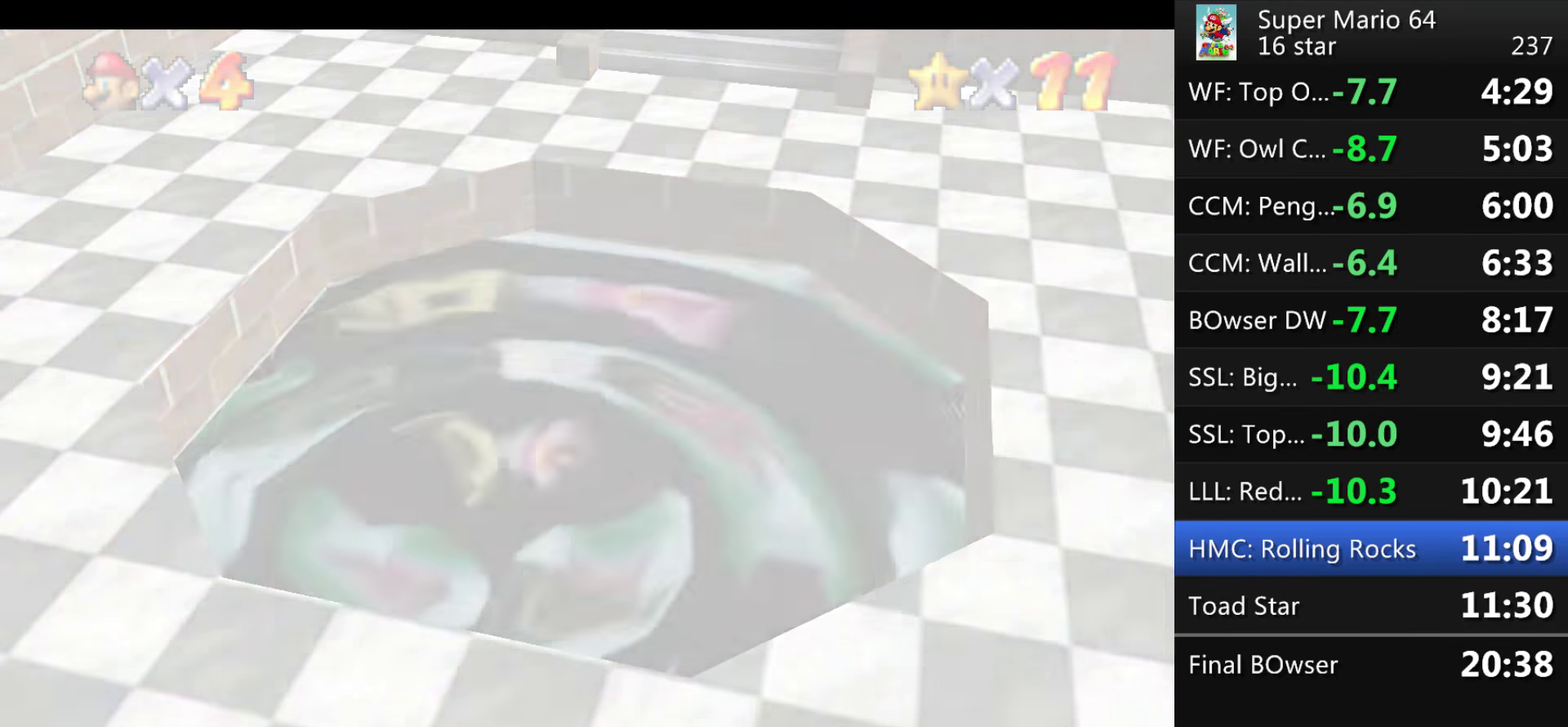
{"buttons": [], "events": [[67, "A", "up"], [301, "A", "down"], [367, "A", "up"], [434, "A", "down"], [501, "A", "up"]]}
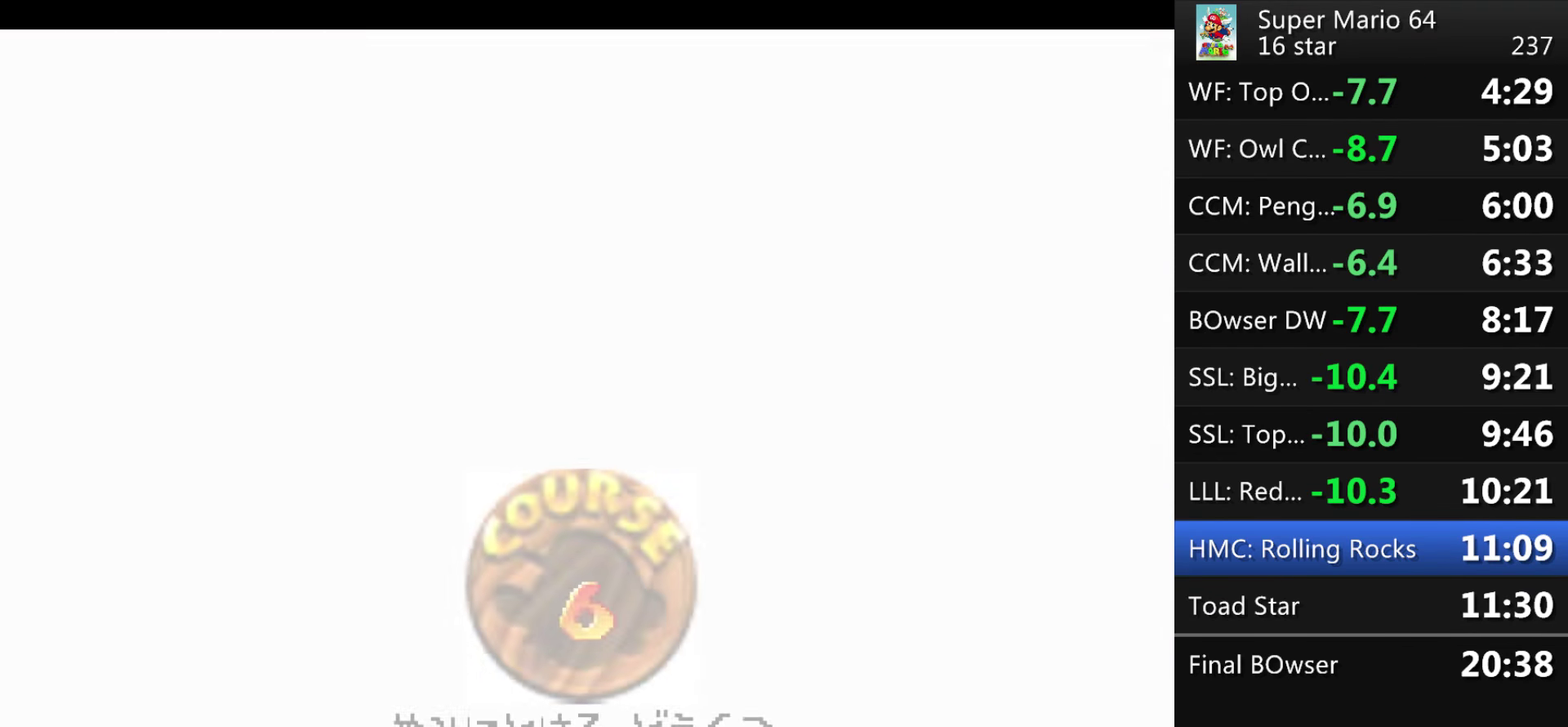
{"buttons": [], "events": [[67, "A", "down"], [133, "A", "up"], [200, "A", "down"], [367, "A", "up"], [434, "A", "down"], [500, "A", "up"]]}
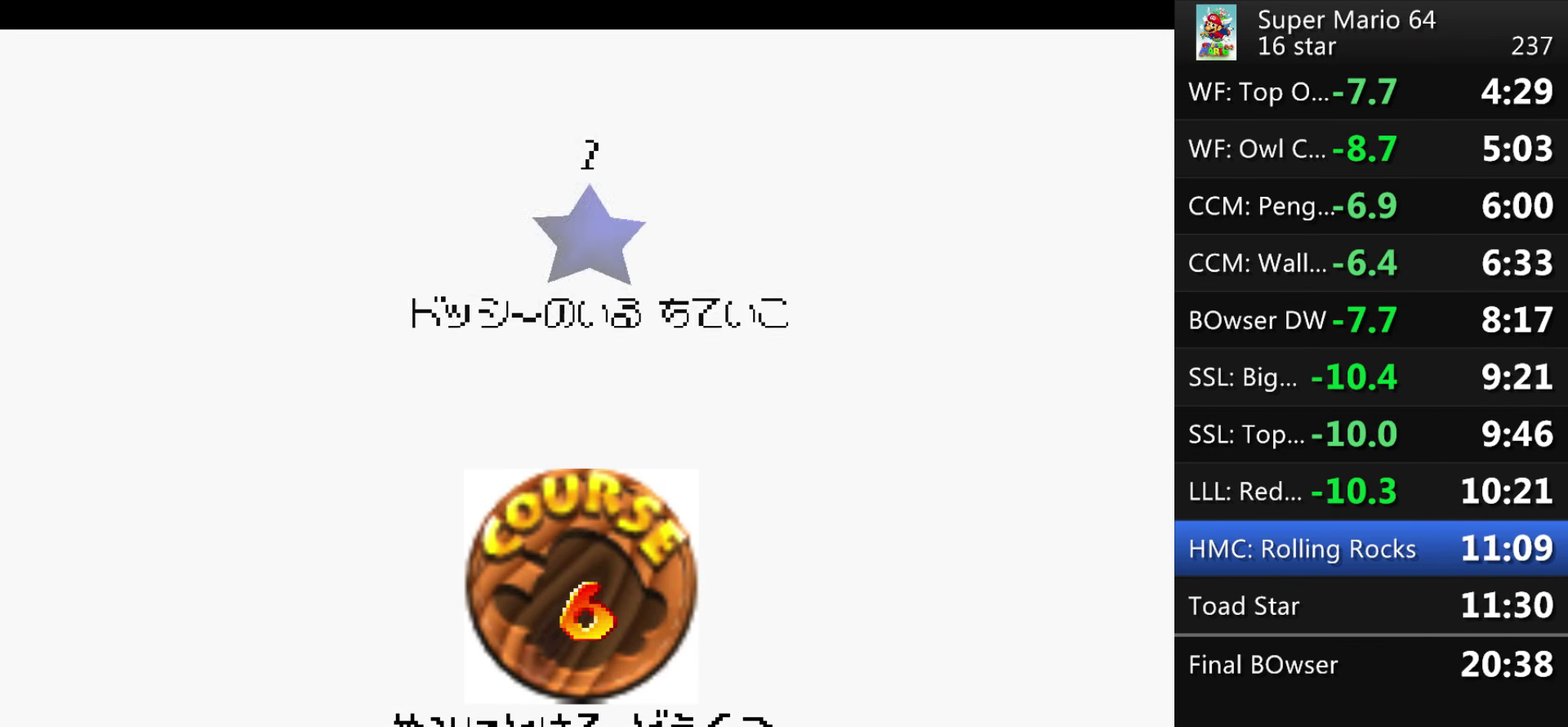
{"buttons": [], "events": [[167, "A", "down"], [334, "A", "up"], [401, "A", "down"], [501, "A", "up"]]}
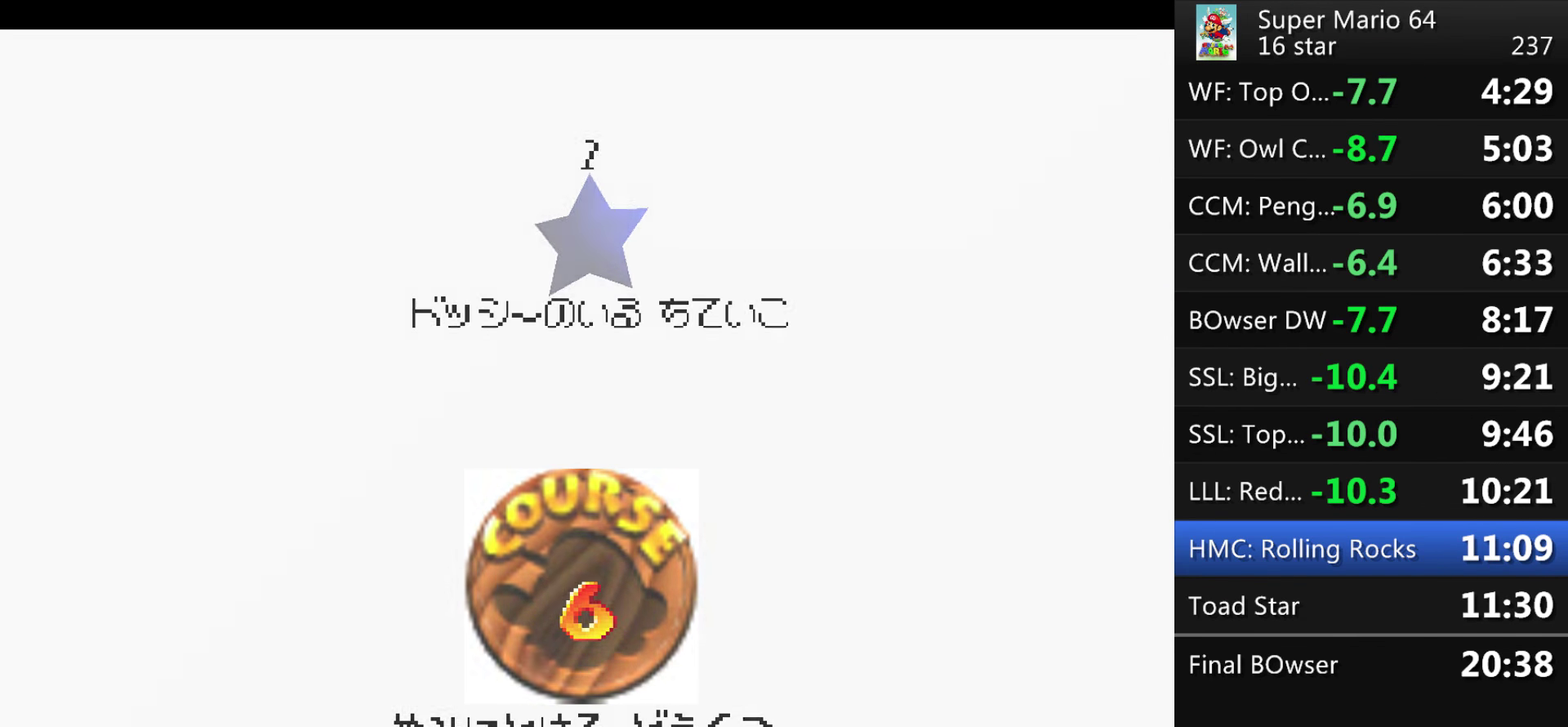
{"buttons": [], "events": []}
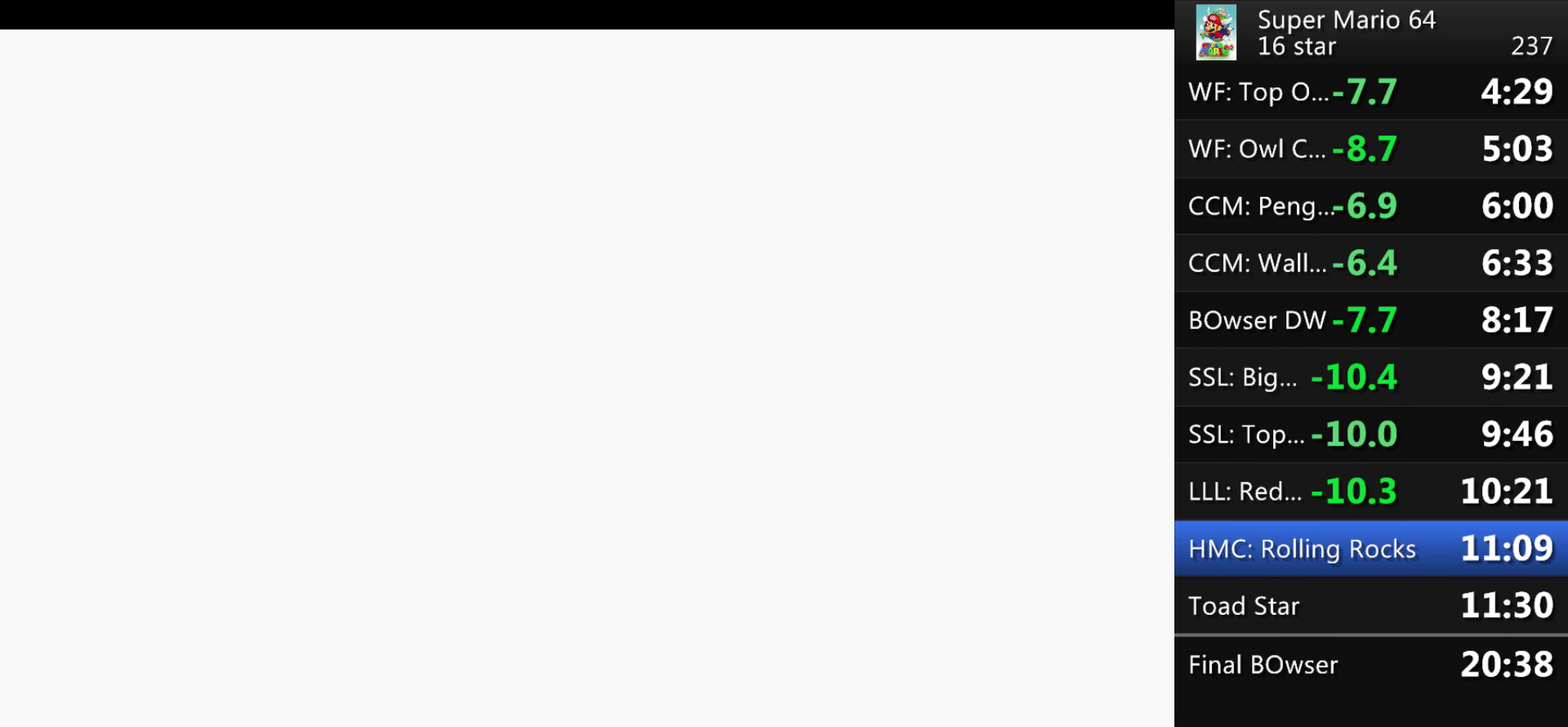
{"buttons": [], "events": []}
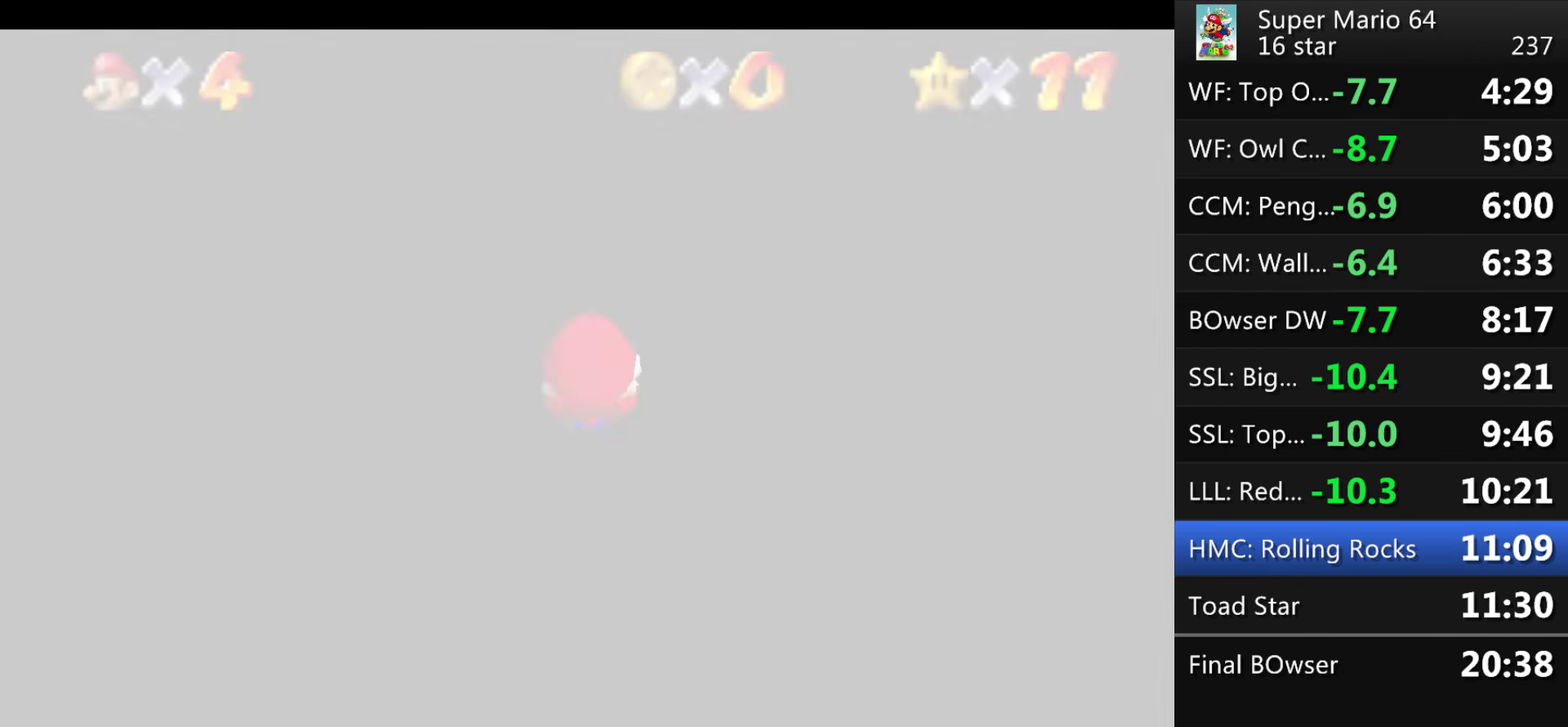
{"buttons": [], "events": [[233, "C_RIGHT", "down"], [333, "C_RIGHT", "up"]]}
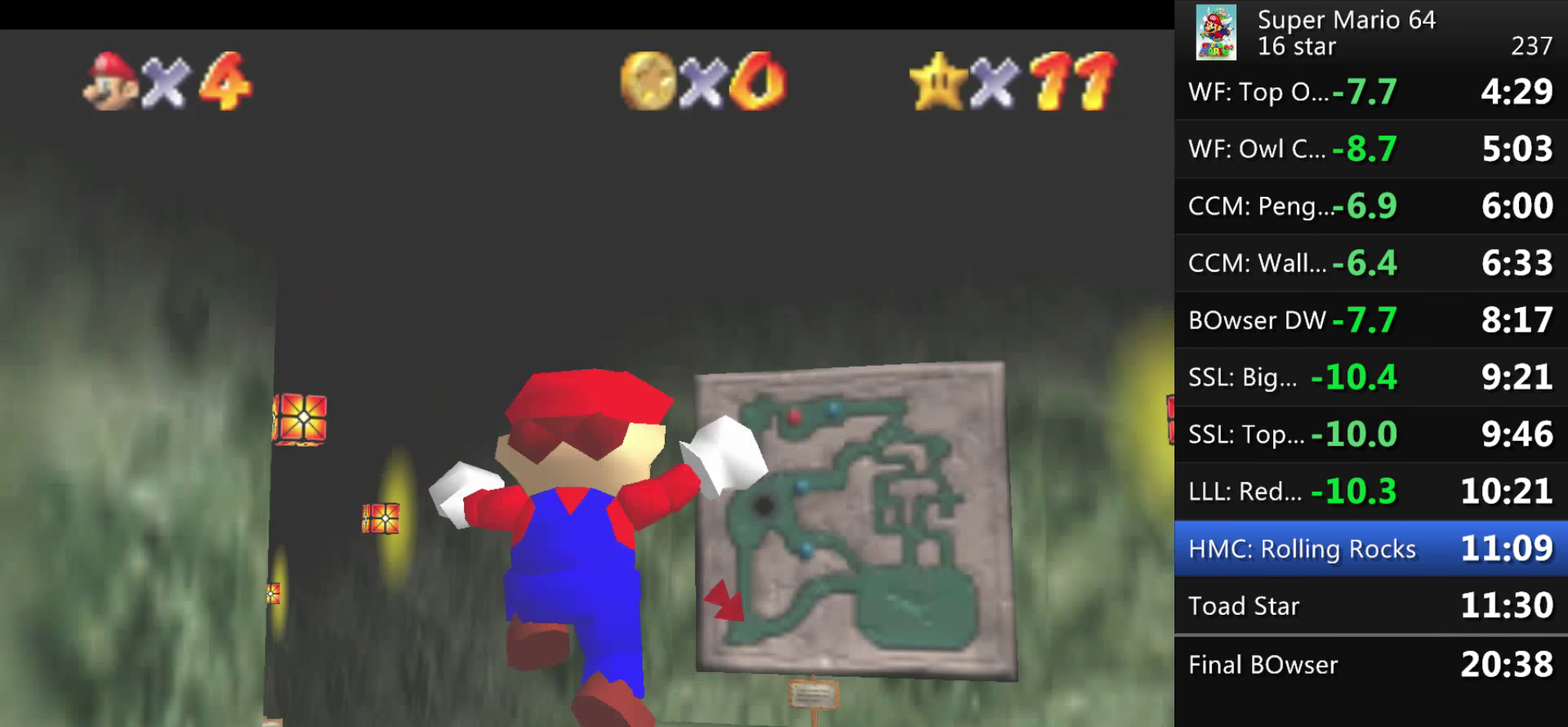
{"buttons": [], "events": []}
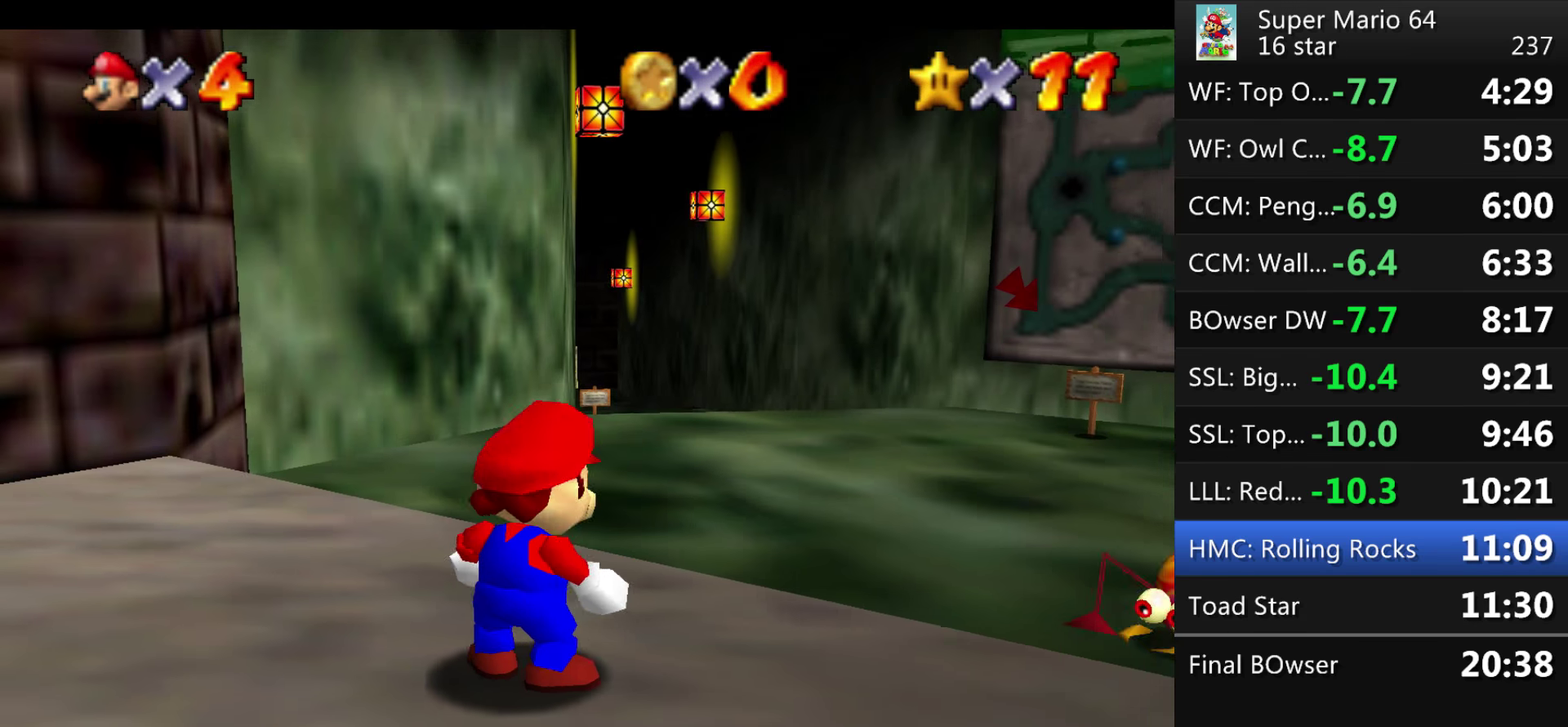
{"buttons": ["A"], "events": [[467, "A", "down"]]}
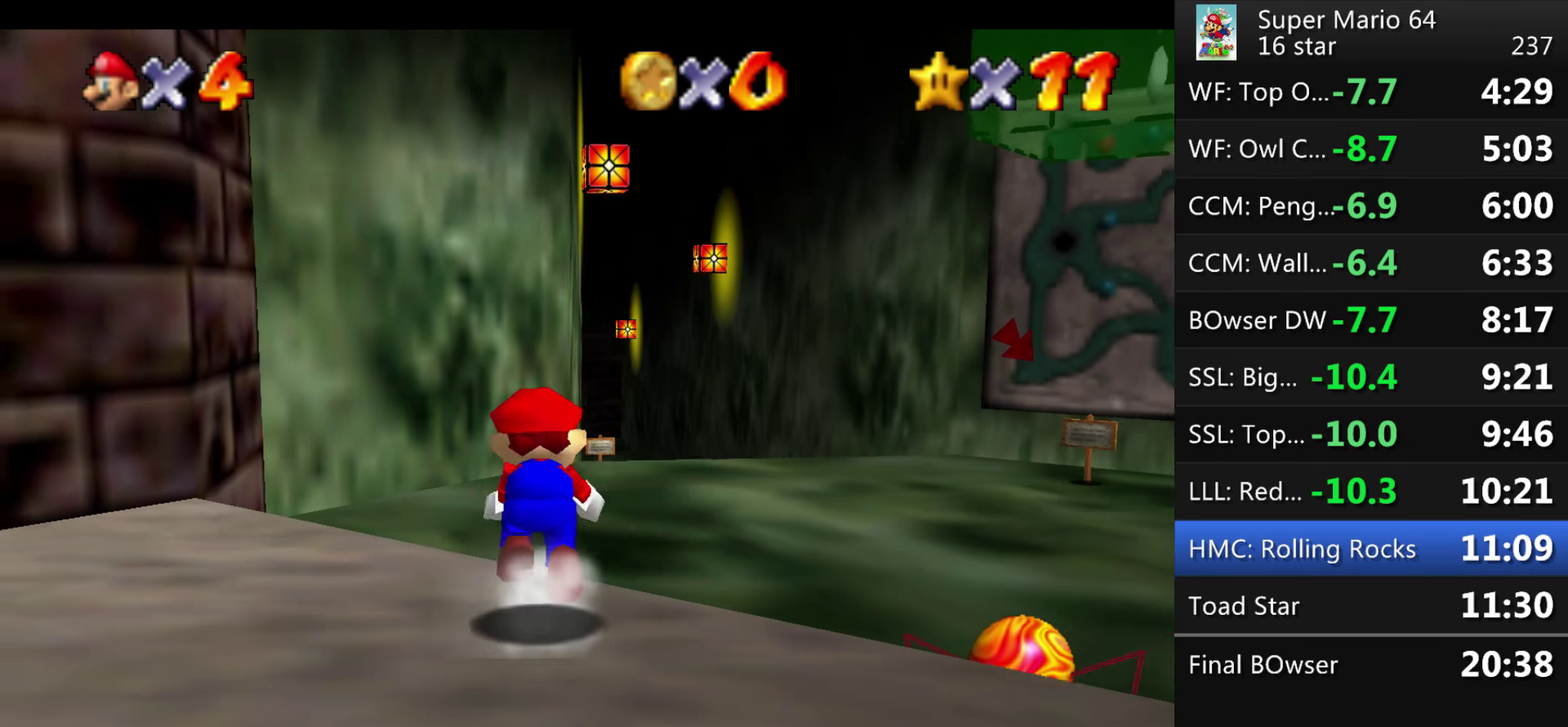
{"buttons": [], "events": [[166, "A", "up"], [233, "A", "down"], [300, "A", "up"], [400, "A", "down"], [467, "A", "up"]]}